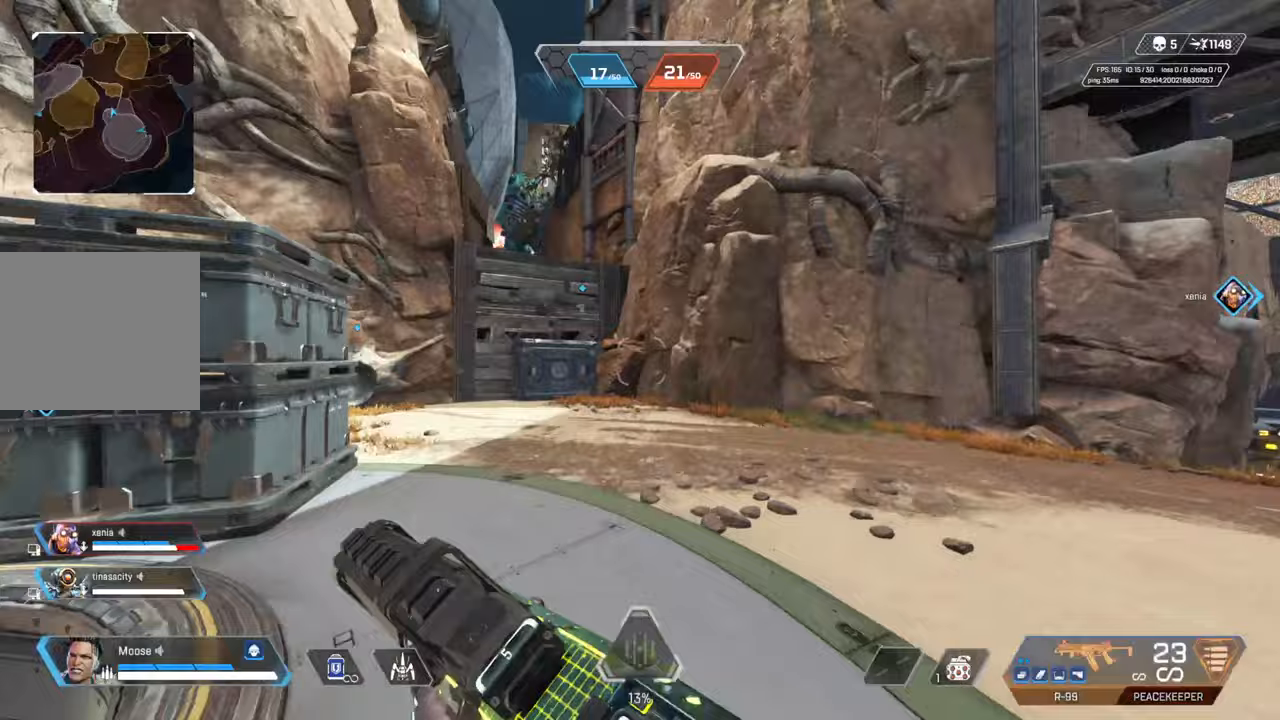
Gameplay with a controller (PlayStation layout); each line is a JSON object with the inputs held at the frame after it. "events" lists button and stick changes between this image and that frame as [ms after this image, input, new state], when the widget could be followed in between.
{"buttons": [], "left_stick": "up", "right_stick": "center", "events": [[50, "TRIANGLE", "down"], [267, "TRIANGLE", "up"]]}
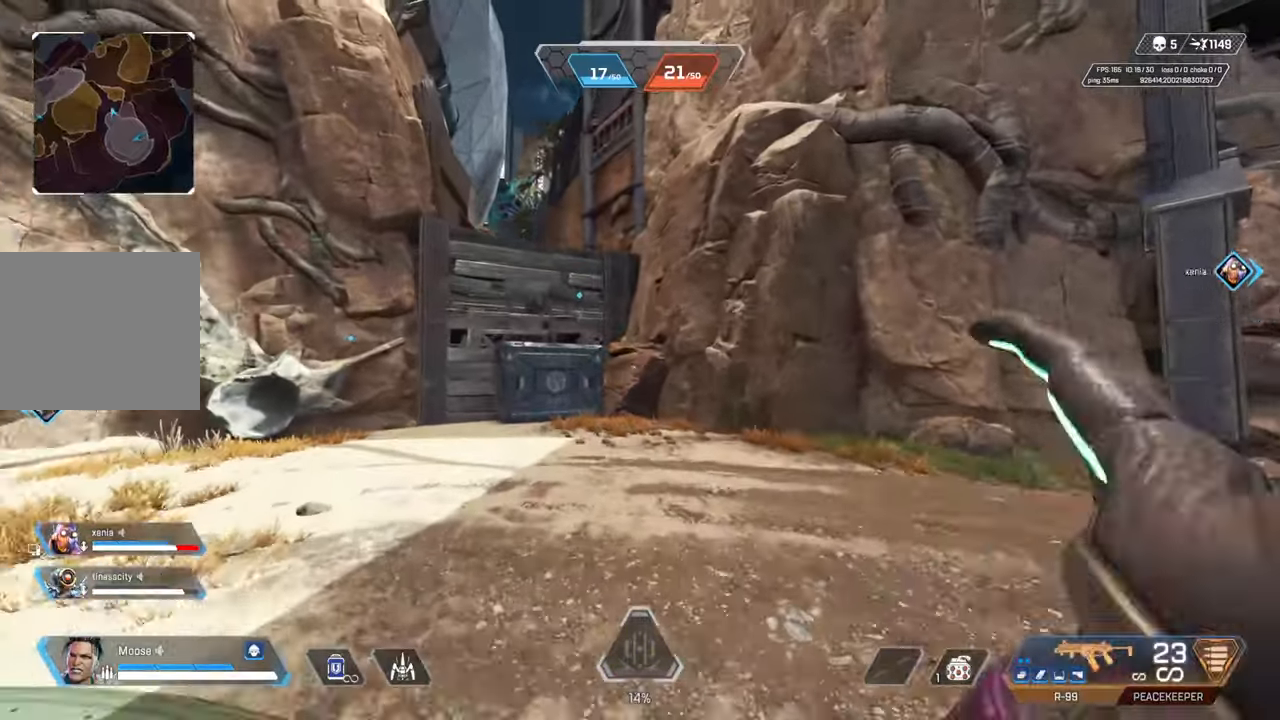
{"buttons": [], "left_stick": "up", "right_stick": "center", "events": [[67, "CIRCLE", "down"], [67, "right_stick", "left"], [167, "right_stick", "center"], [200, "CIRCLE", "up"], [300, "TRIANGLE", "down"], [400, "TRIANGLE", "up"]]}
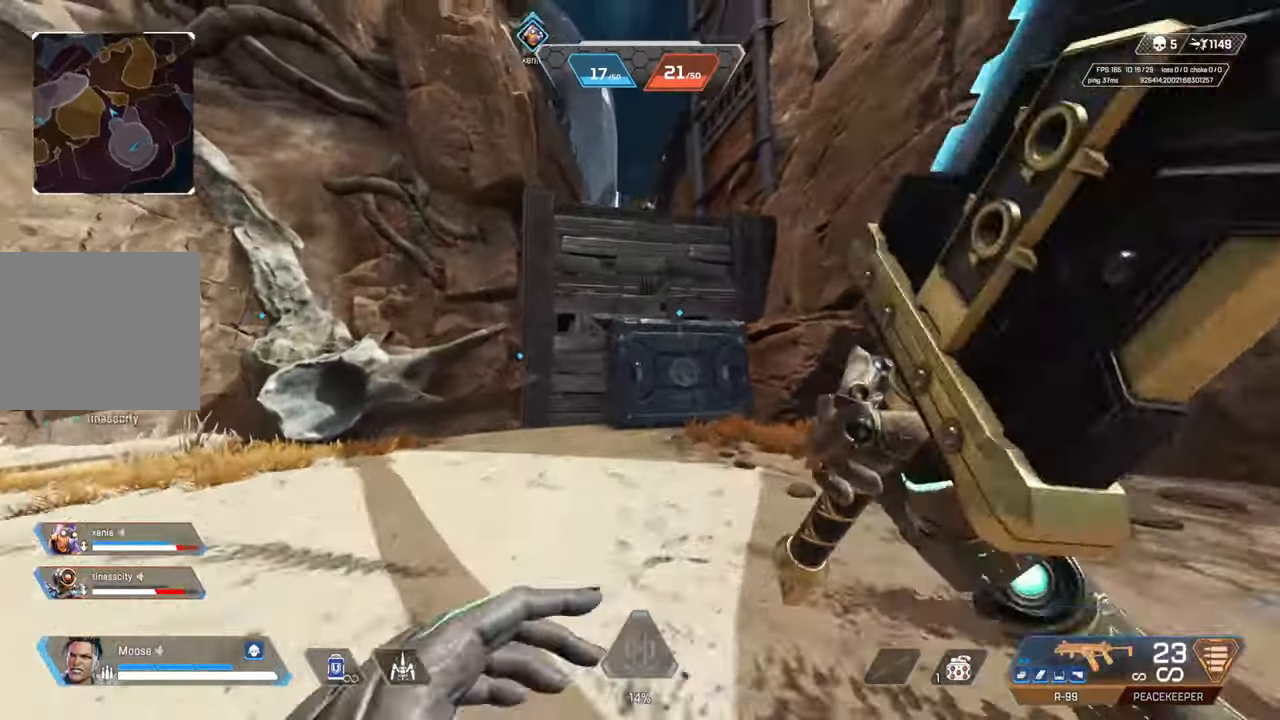
{"buttons": ["CROSS"], "left_stick": "up", "right_stick": "center", "events": [[33, "CIRCLE", "down"], [167, "CIRCLE", "up"], [367, "CROSS", "down"]]}
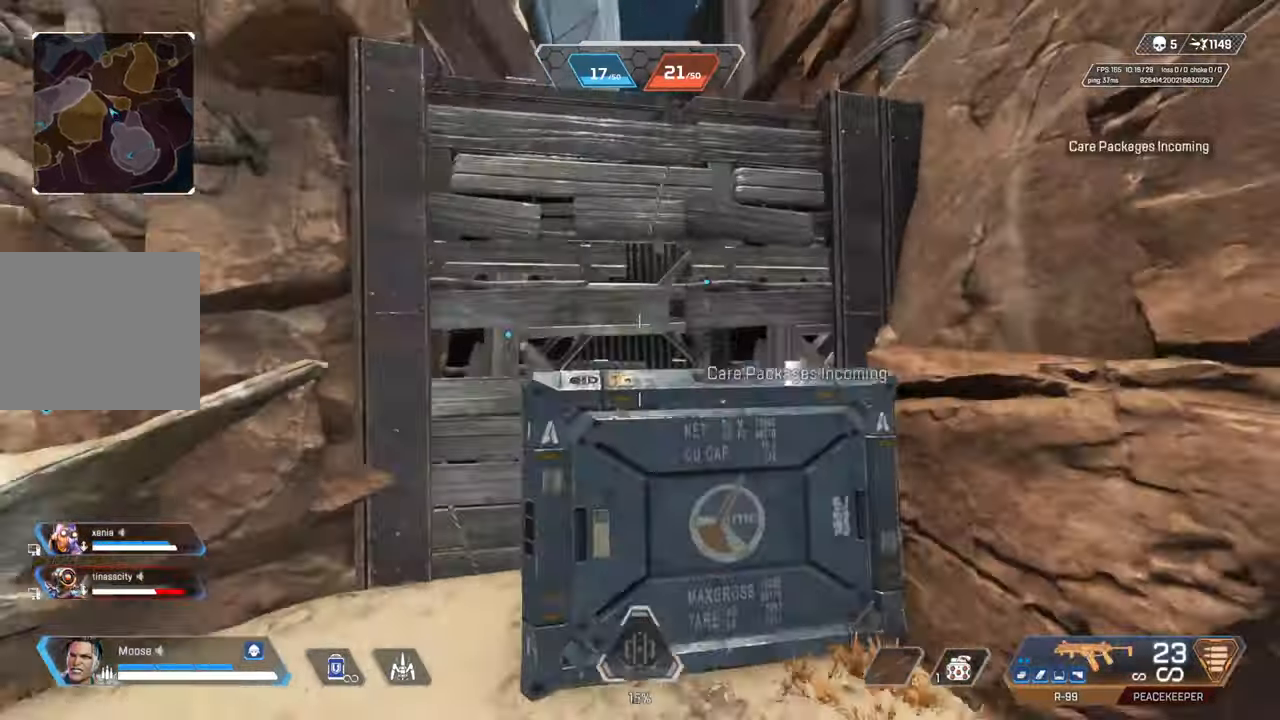
{"buttons": [], "left_stick": "up", "right_stick": "up", "events": [[67, "right_stick", "down"], [367, "right_stick", "center"], [417, "right_stick", "up"], [450, "CROSS", "up"]]}
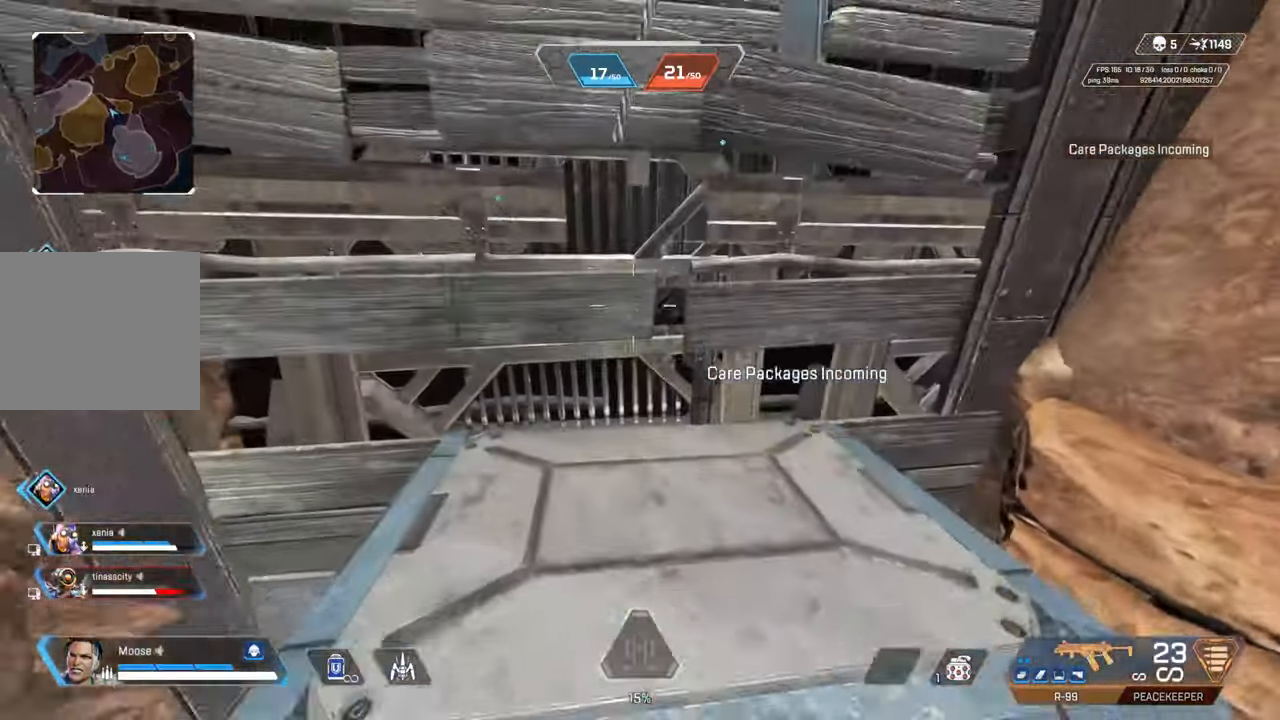
{"buttons": ["CROSS"], "left_stick": "up", "right_stick": "center", "events": [[100, "right_stick", "center"], [267, "right_stick", "up"], [383, "CROSS", "down"], [383, "right_stick", "center"]]}
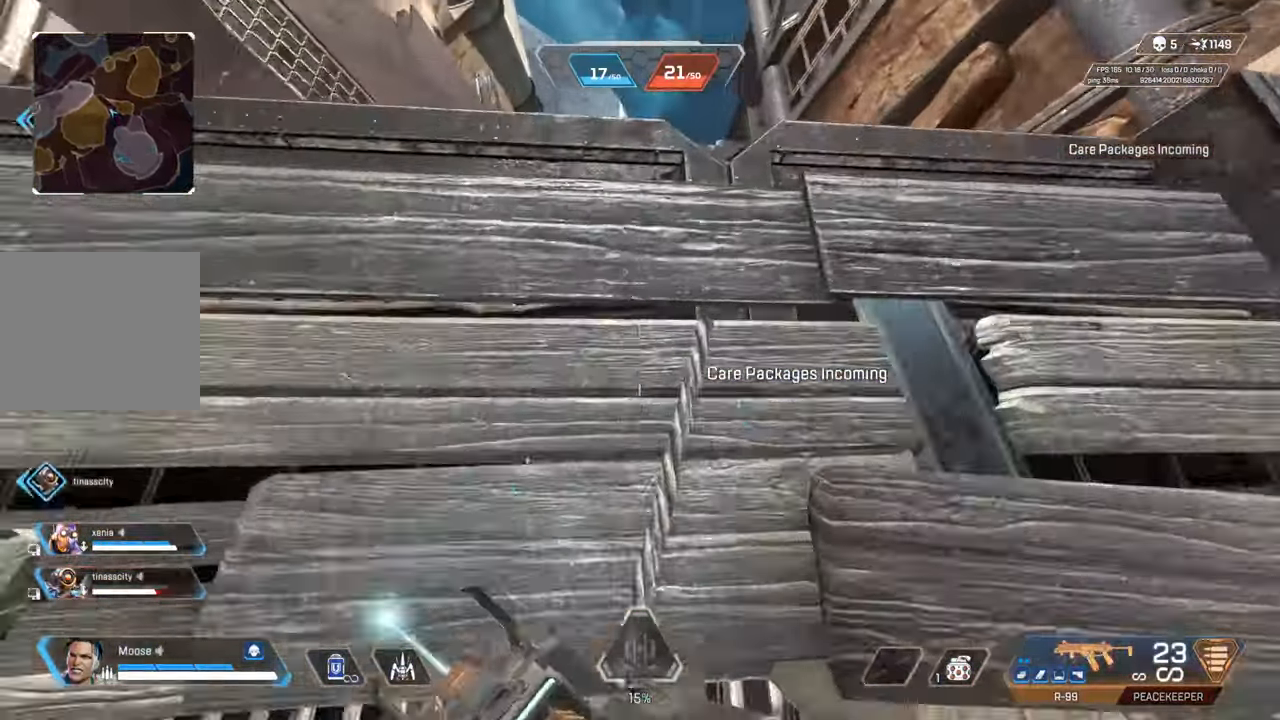
{"buttons": ["CROSS"], "left_stick": "up", "right_stick": "down", "events": [[17, "right_stick", "up"], [200, "right_stick", "down"]]}
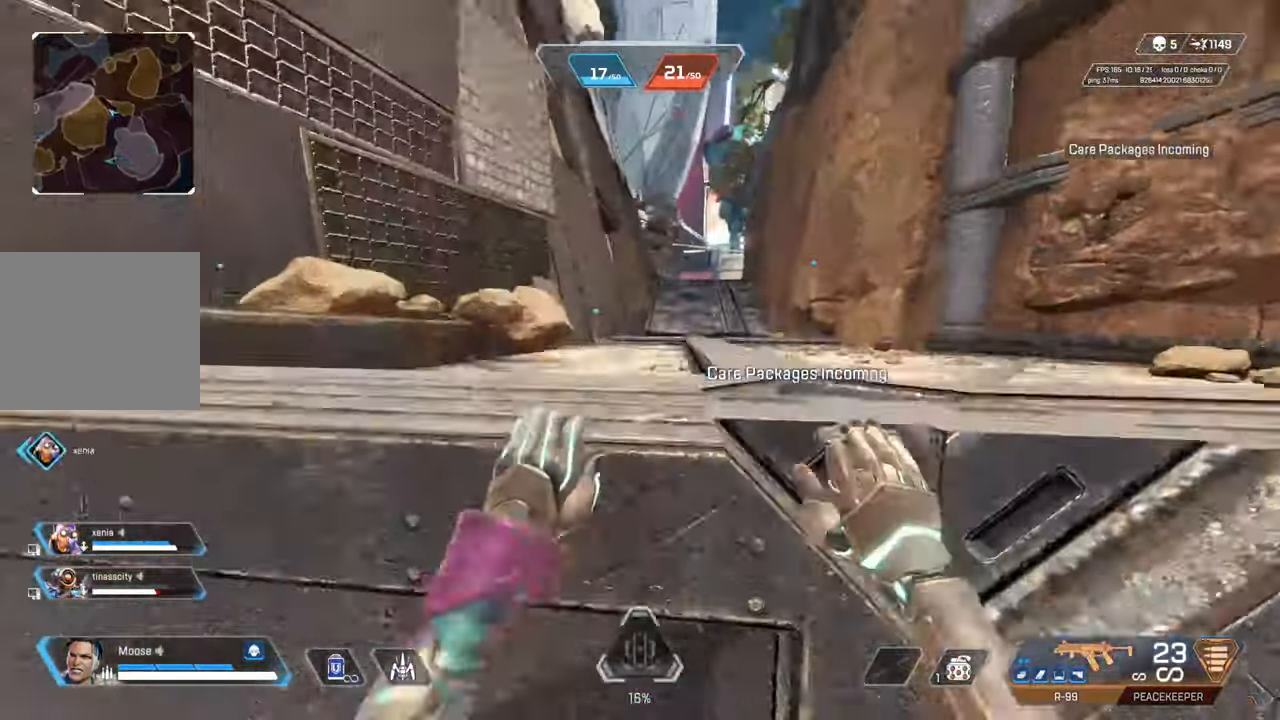
{"buttons": ["START"], "left_stick": "up", "right_stick": "center", "events": [[83, "right_stick", "center"], [183, "CROSS", "up"], [500, "START", "down"]]}
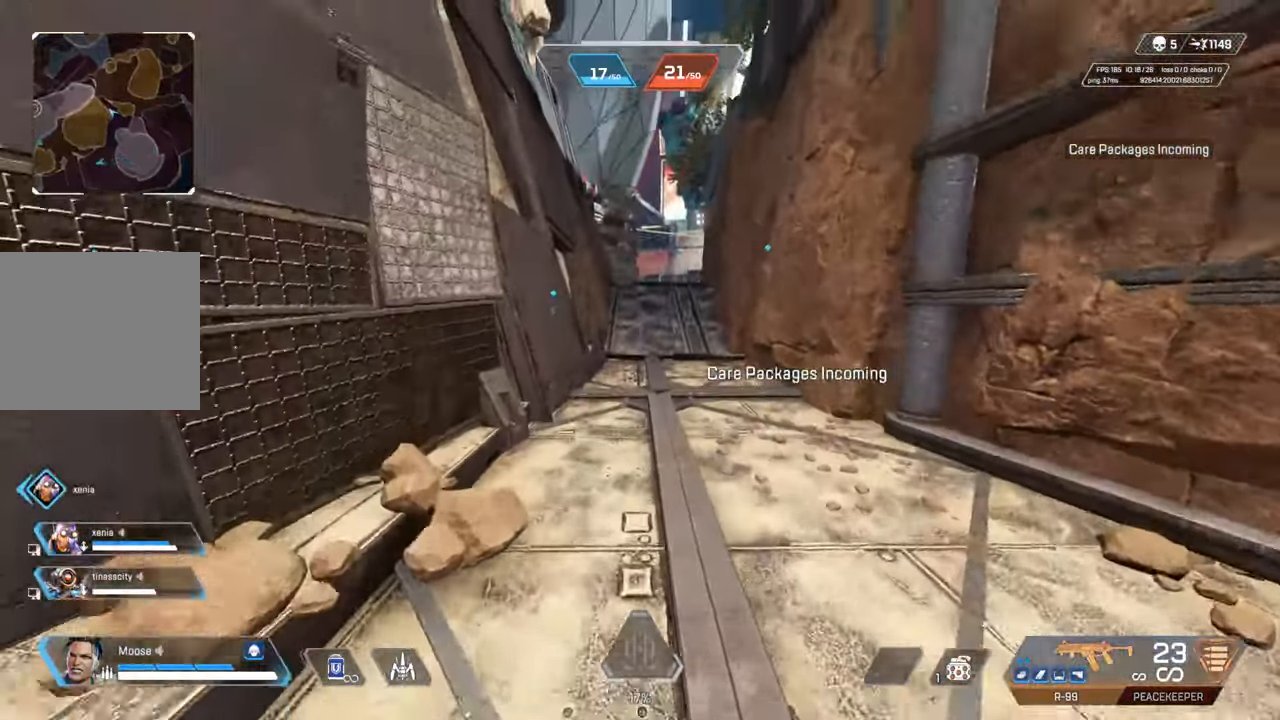
{"buttons": [], "left_stick": "center", "right_stick": "center", "events": [[100, "START", "up"], [250, "left_stick", "center"], [400, "left_stick", "down"], [483, "left_stick", "center"]]}
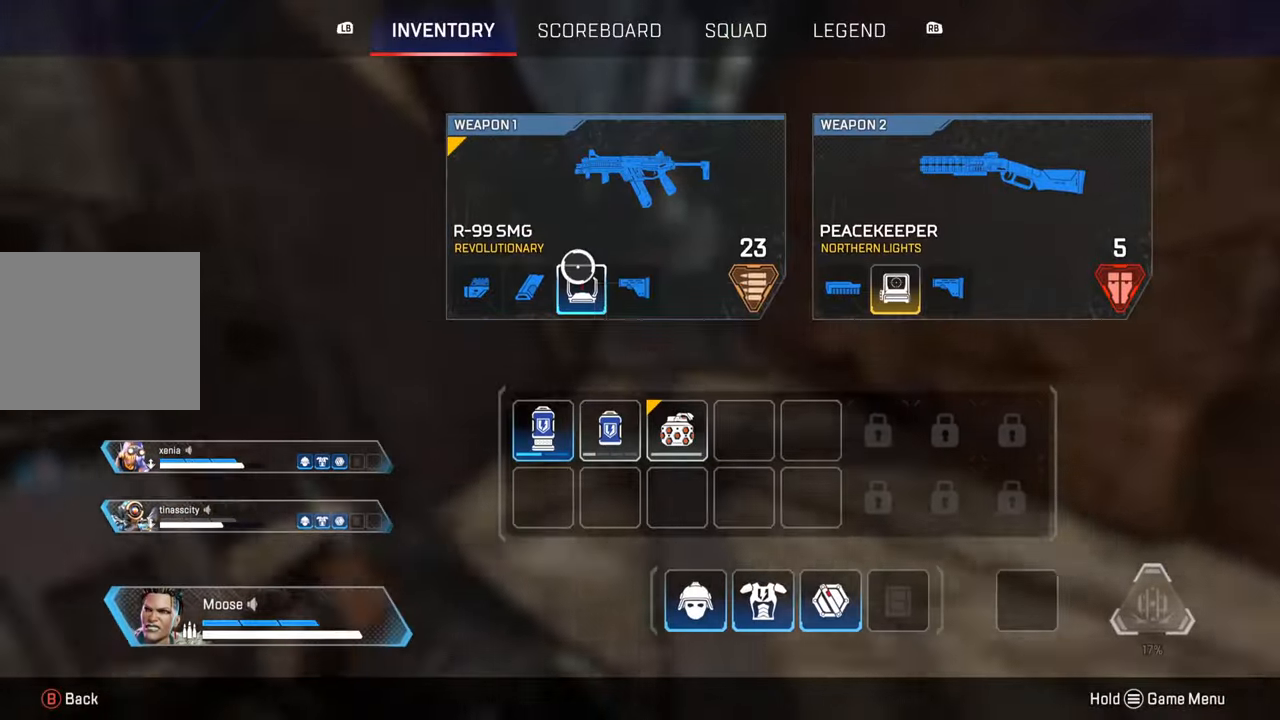
{"buttons": [], "left_stick": "center", "right_stick": "center", "events": [[217, "CROSS", "down"], [333, "CROSS", "up"], [333, "left_stick", "down-right"], [450, "left_stick", "center"]]}
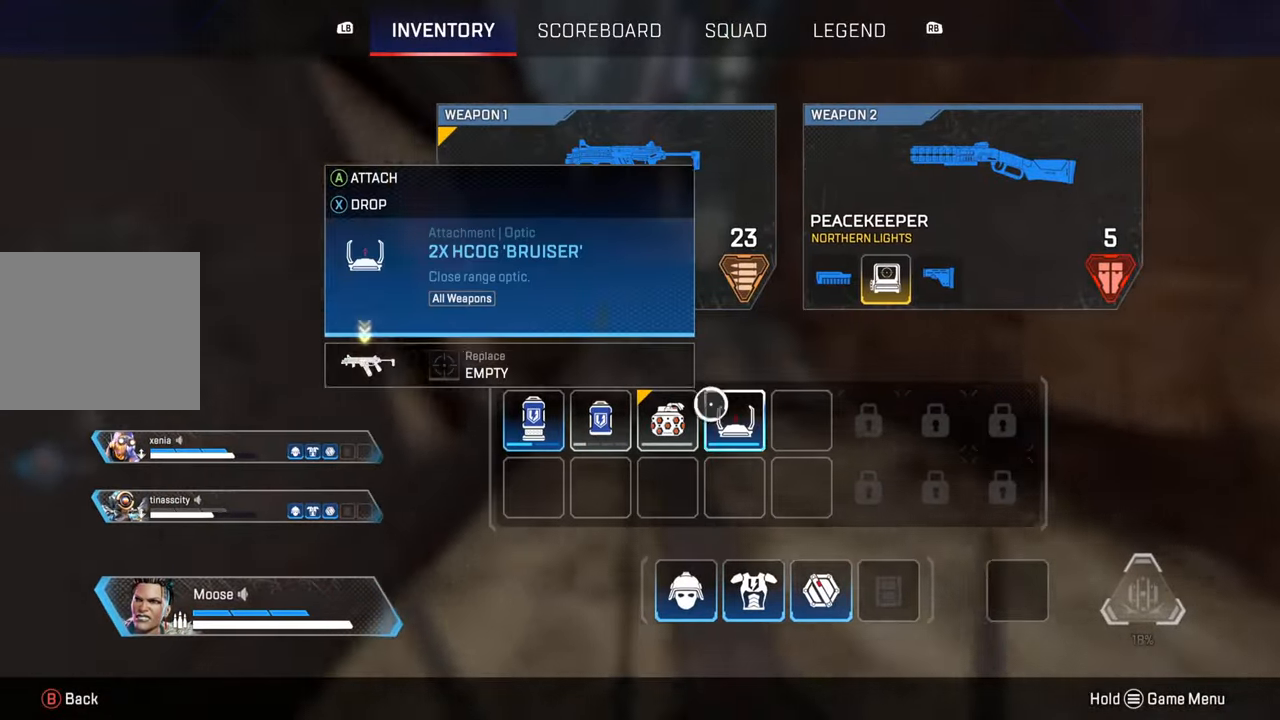
{"buttons": ["CIRCLE", "TRIANGLE"], "left_stick": "up", "right_stick": "center", "events": [[217, "SQUARE", "down"], [300, "SQUARE", "up"], [333, "left_stick", "up"], [400, "CIRCLE", "down"], [483, "TRIANGLE", "down"]]}
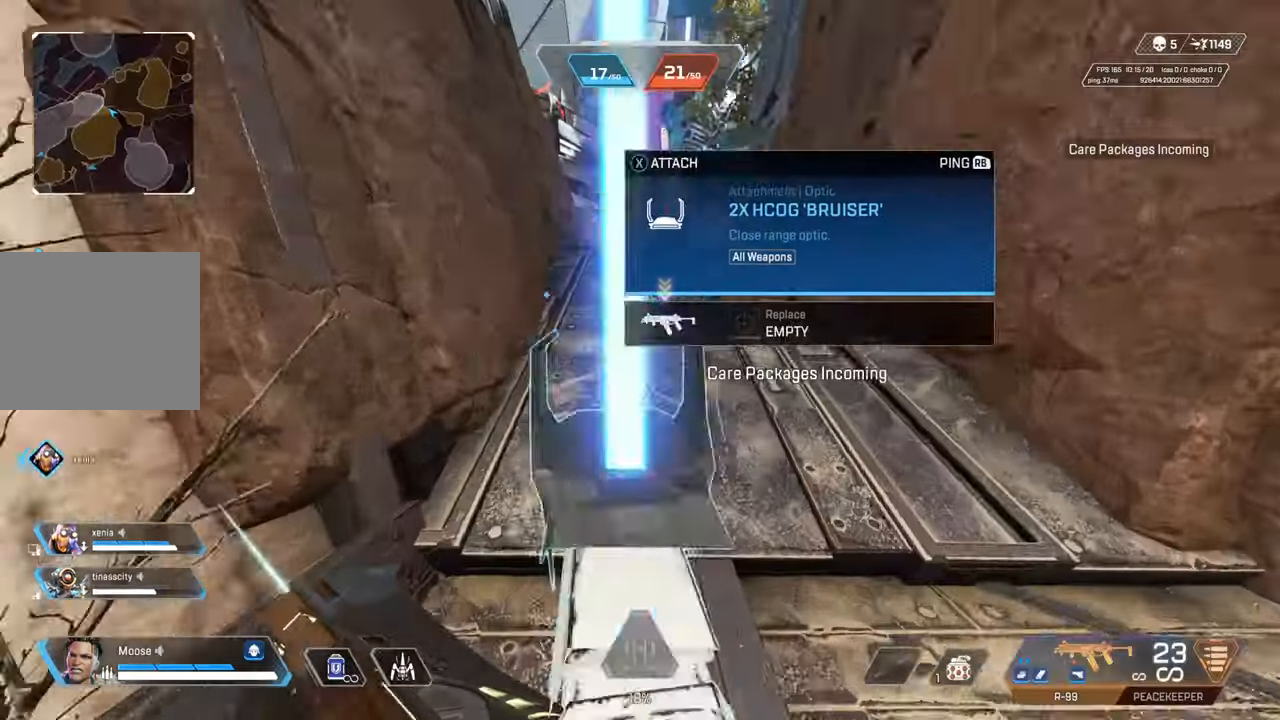
{"buttons": [], "left_stick": "up", "right_stick": "center", "events": [[67, "CIRCLE", "up"], [83, "TRIANGLE", "up"], [150, "TRIANGLE", "down"], [433, "TRIANGLE", "up"]]}
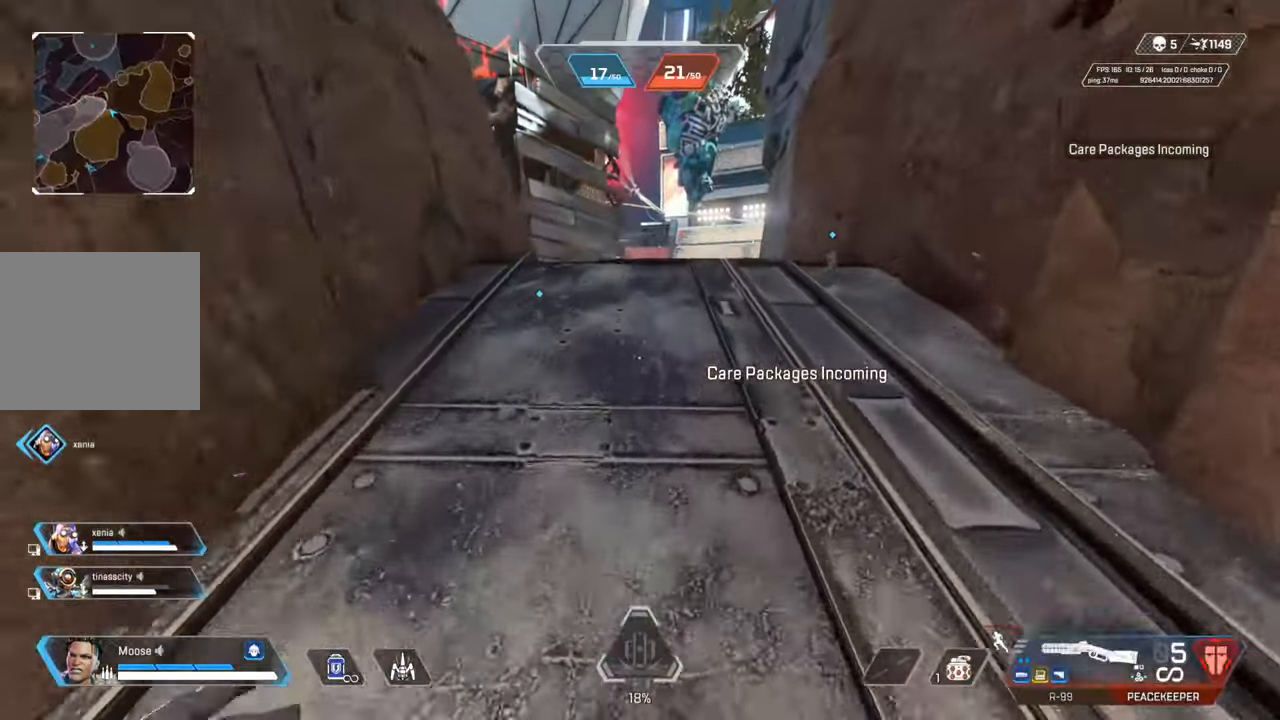
{"buttons": ["TRIANGLE"], "left_stick": "up", "right_stick": "center", "events": [[500, "TRIANGLE", "down"]]}
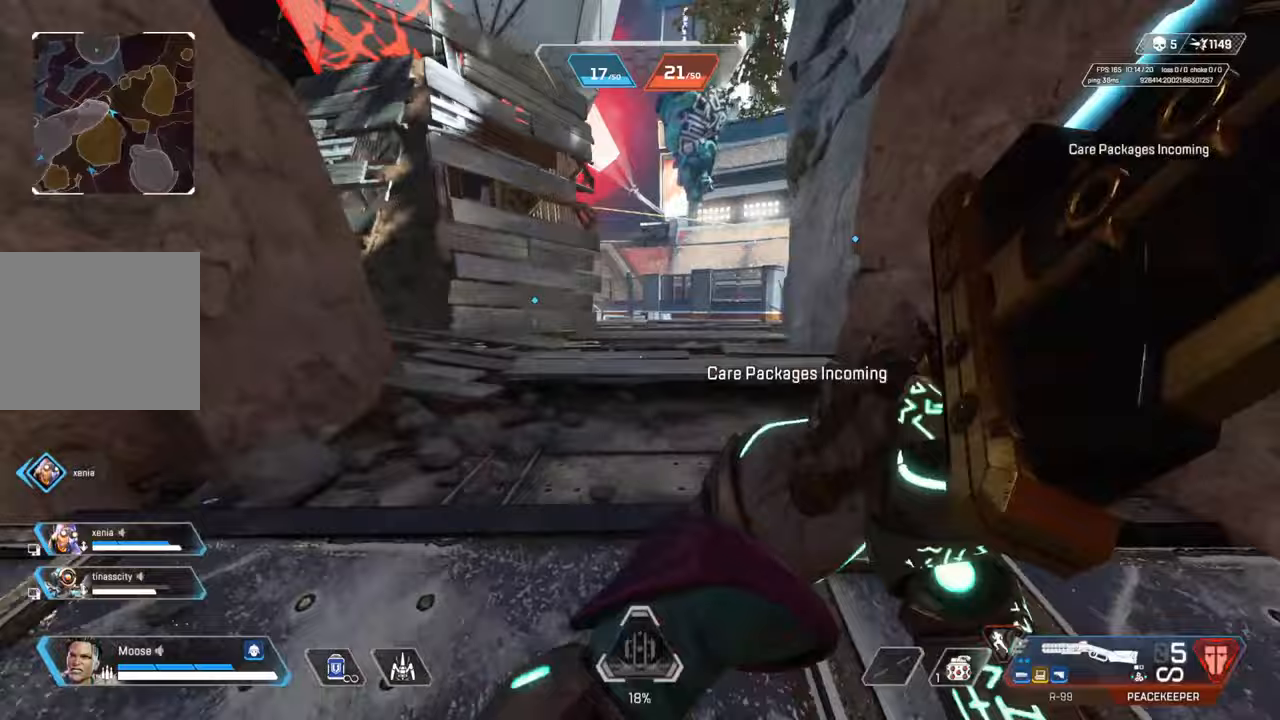
{"buttons": [], "left_stick": "up", "right_stick": "center", "events": [[100, "TRIANGLE", "up"], [350, "right_stick", "left"], [500, "right_stick", "center"]]}
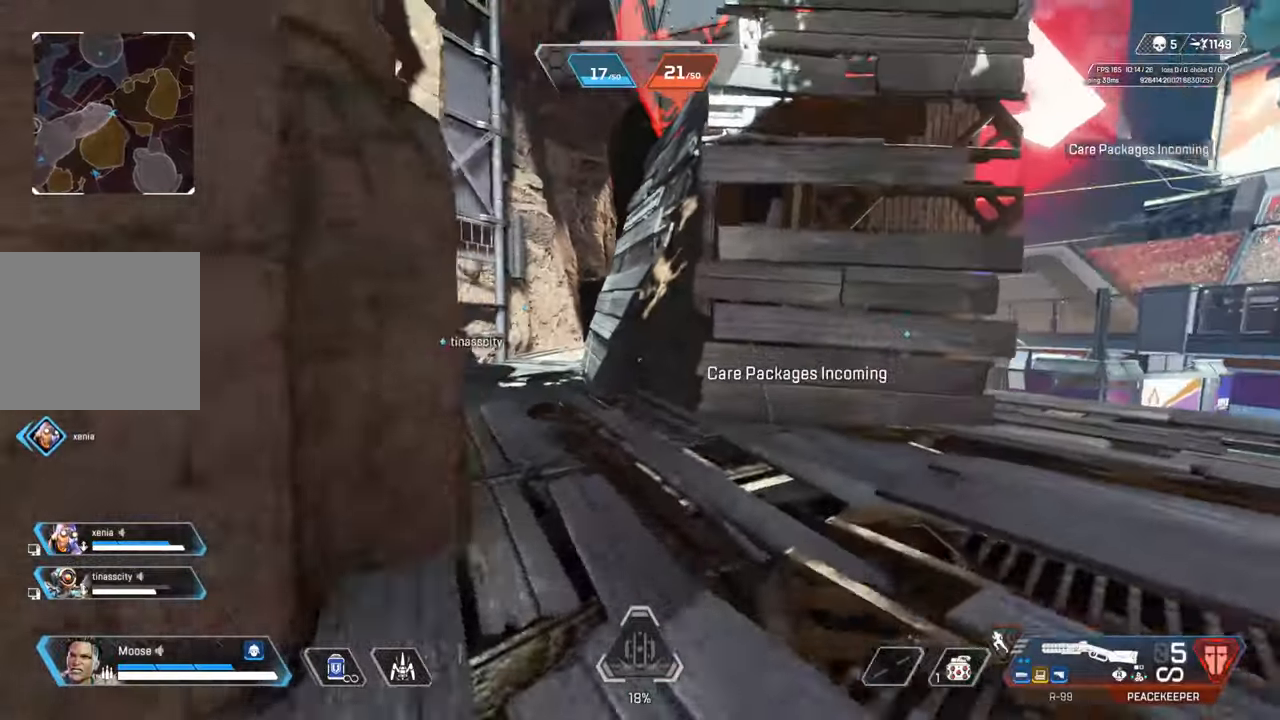
{"buttons": [], "left_stick": "up", "right_stick": "center", "events": [[200, "right_stick", "right"], [333, "CIRCLE", "down"], [333, "right_stick", "center"], [467, "CIRCLE", "up"]]}
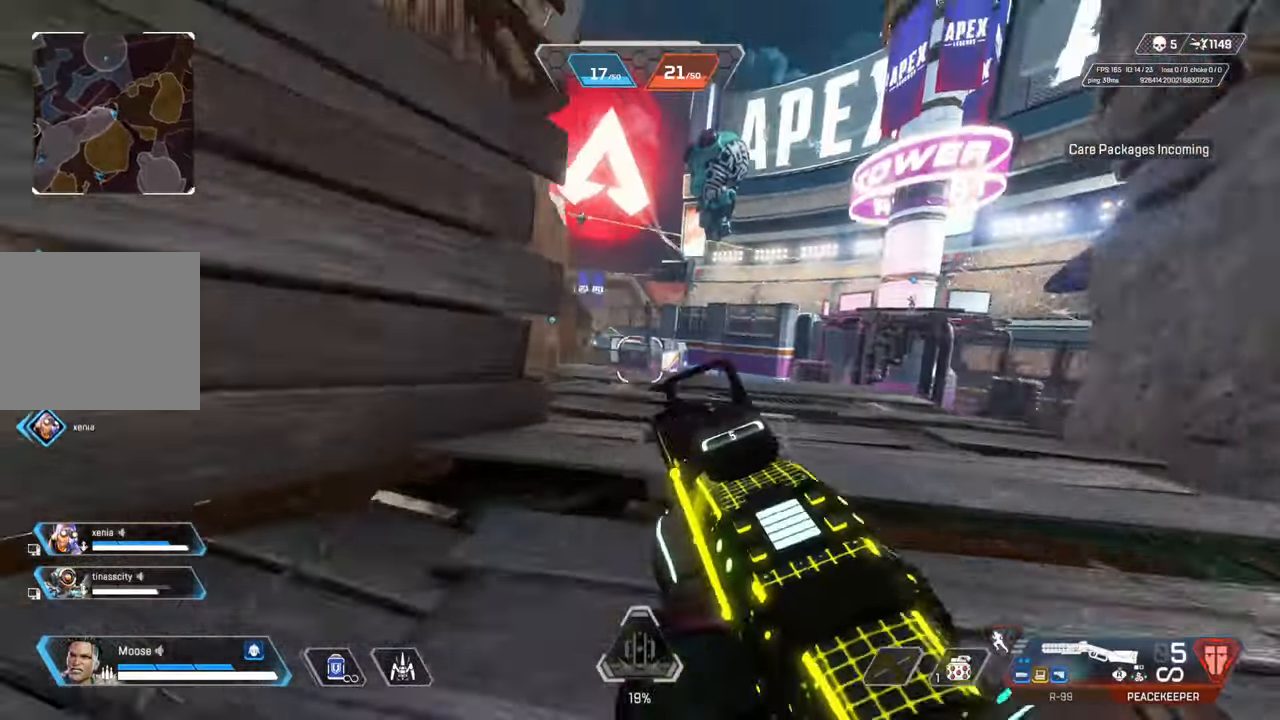
{"buttons": [], "left_stick": "up-left", "right_stick": "left", "events": [[33, "right_stick", "left"], [167, "CIRCLE", "down"], [200, "right_stick", "center"], [267, "CIRCLE", "up"], [400, "left_stick", "left"], [417, "right_stick", "left"], [500, "left_stick", "up-left"]]}
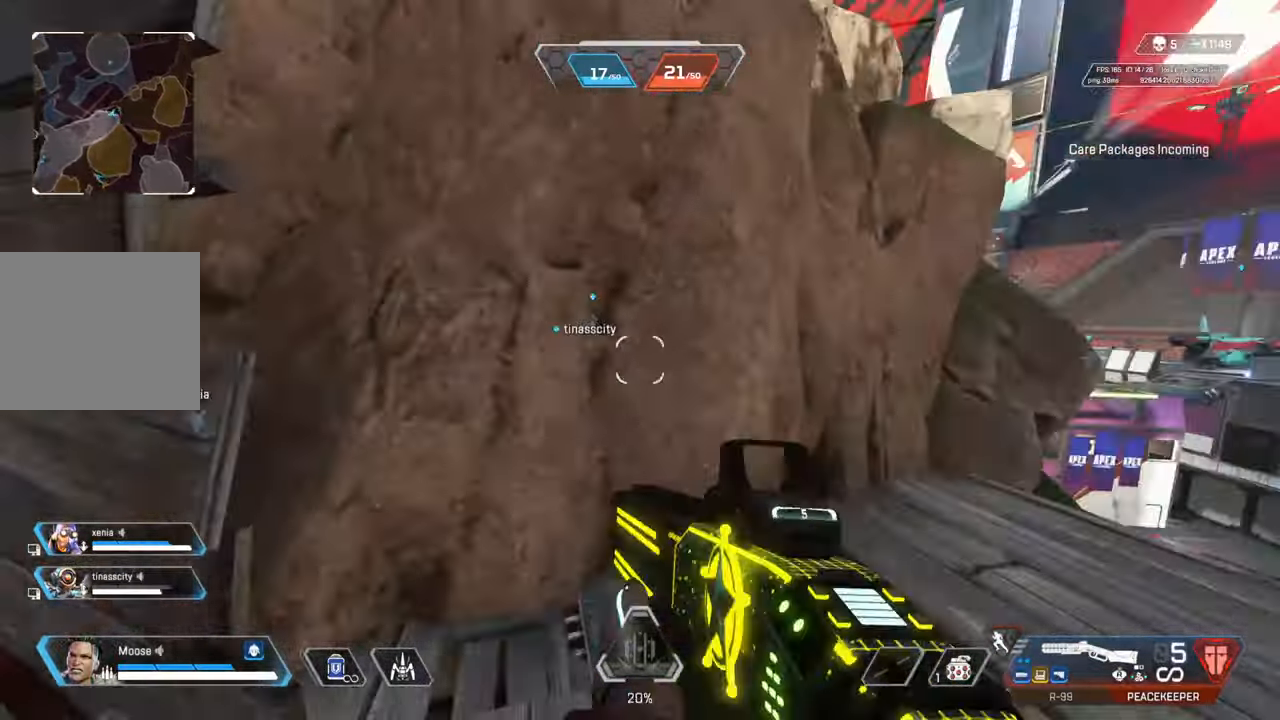
{"buttons": ["TRIANGLE"], "left_stick": "up-left", "right_stick": "center", "events": [[150, "right_stick", "center"], [233, "TRIANGLE", "down"], [300, "TRIANGLE", "up"], [383, "TRIANGLE", "down"]]}
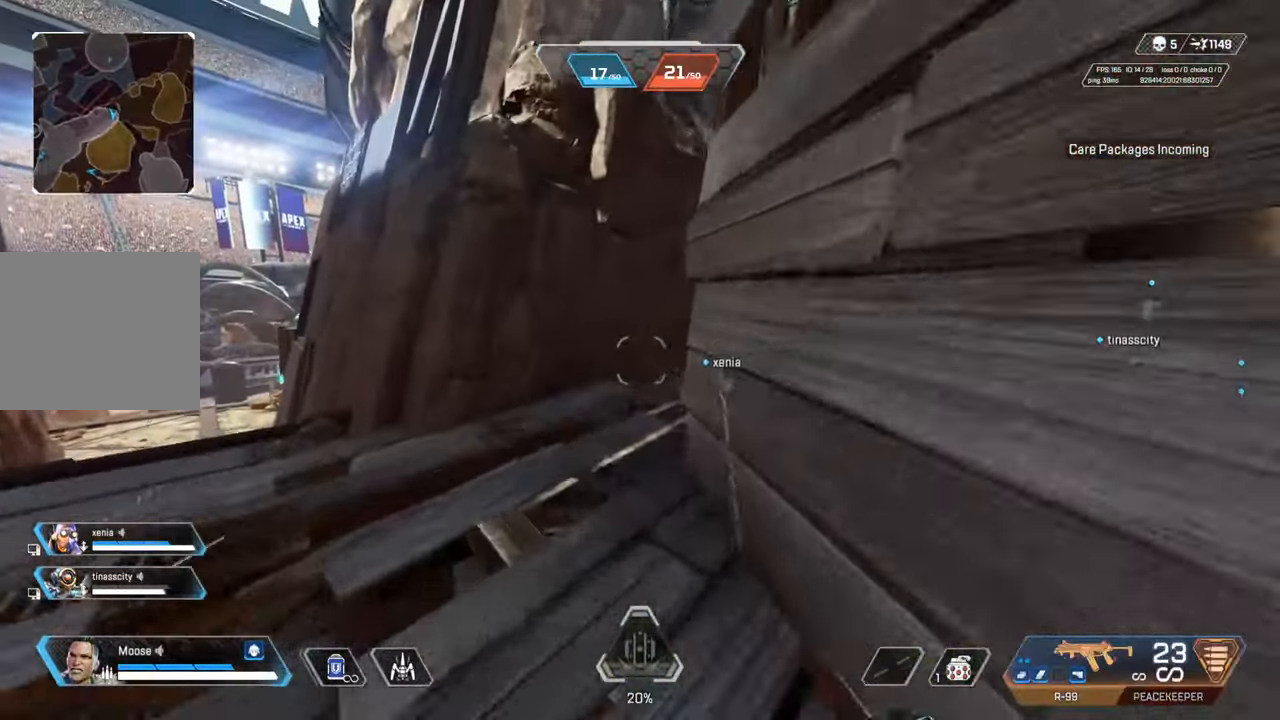
{"buttons": [], "left_stick": "up-left", "right_stick": "center", "events": [[117, "TRIANGLE", "up"], [333, "right_stick", "right"], [500, "right_stick", "center"]]}
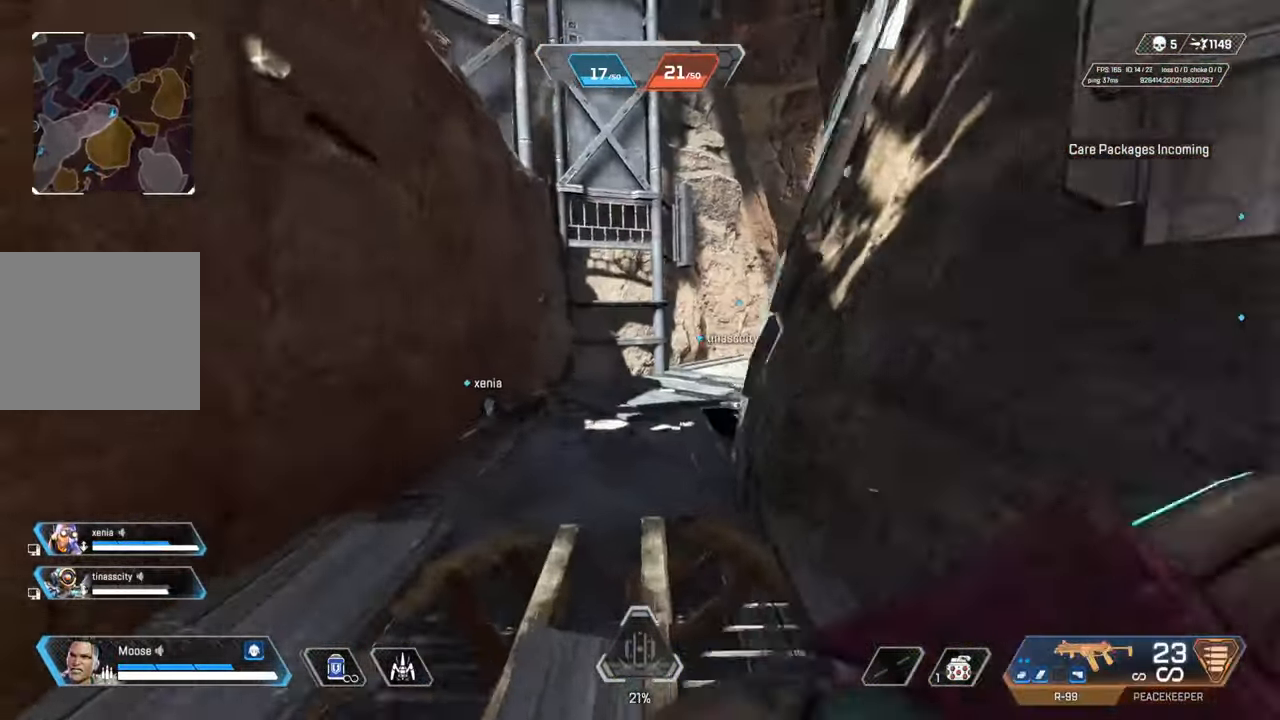
{"buttons": [], "left_stick": "up-left", "right_stick": "right", "events": [[83, "right_stick", "right"]]}
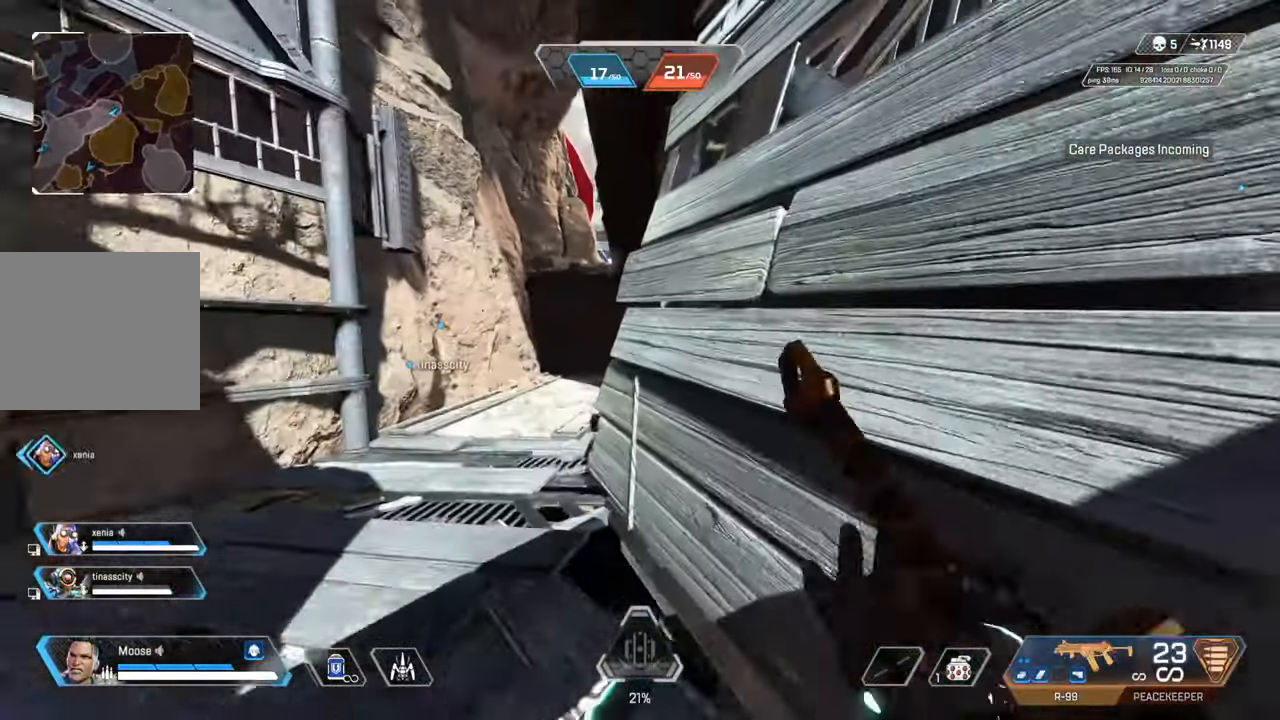
{"buttons": ["TRIANGLE"], "left_stick": "up", "right_stick": "center", "events": [[33, "right_stick", "center"], [433, "TRIANGLE", "down"], [500, "left_stick", "up"]]}
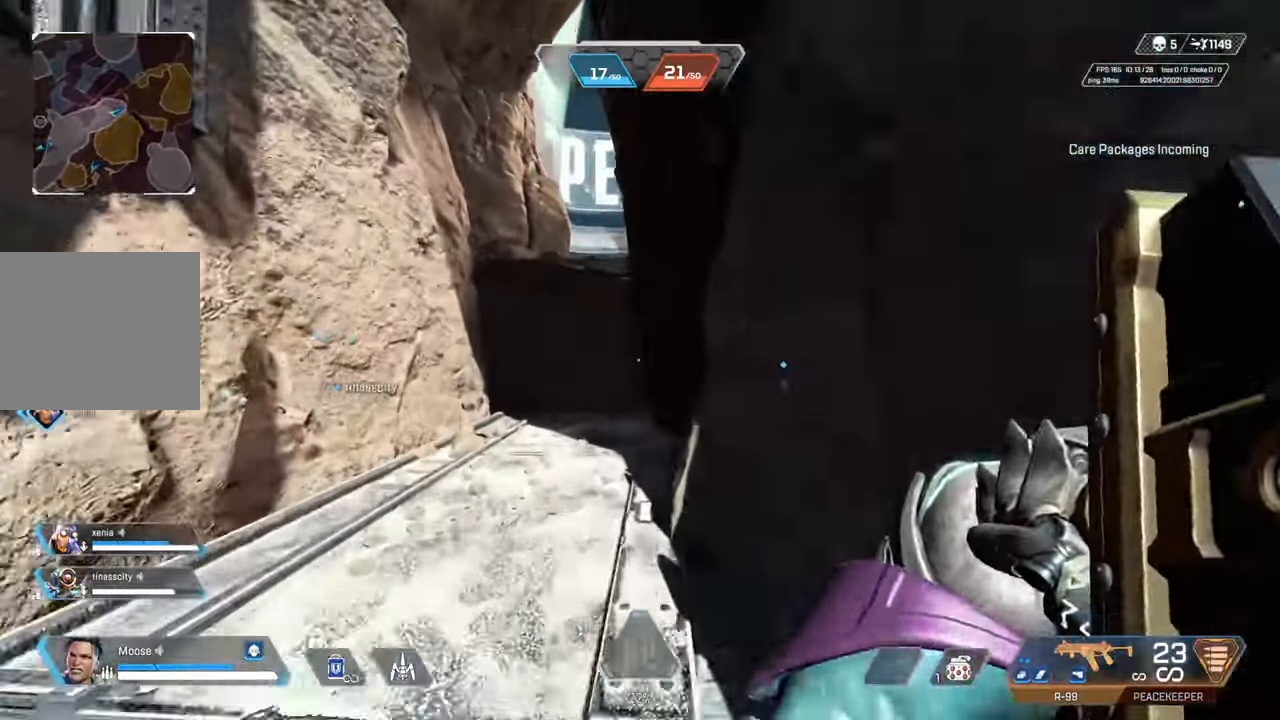
{"buttons": [], "left_stick": "up", "right_stick": "up", "events": [[17, "TRIANGLE", "up"], [67, "CIRCLE", "down"], [183, "CIRCLE", "up"], [267, "right_stick", "up"], [367, "CIRCLE", "down"], [483, "CIRCLE", "up"]]}
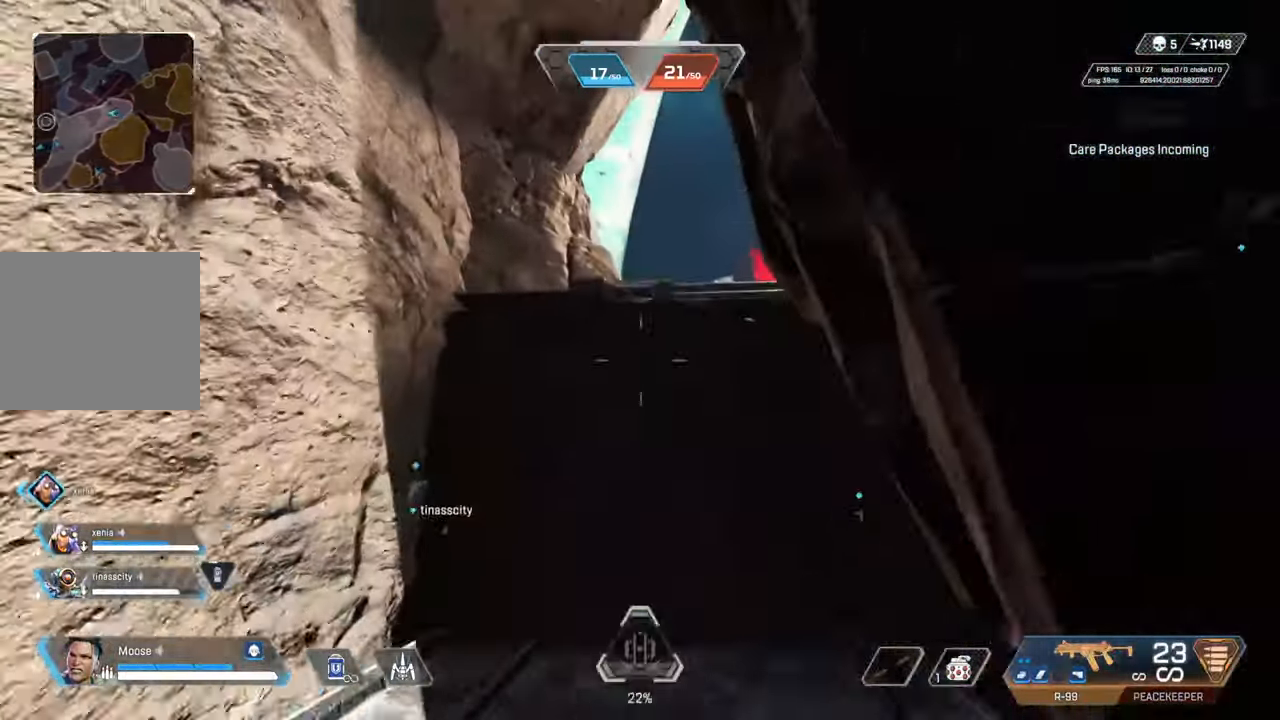
{"buttons": ["CROSS"], "left_stick": "up", "right_stick": "down", "events": [[183, "right_stick", "center"], [217, "CROSS", "down"], [317, "right_stick", "down"]]}
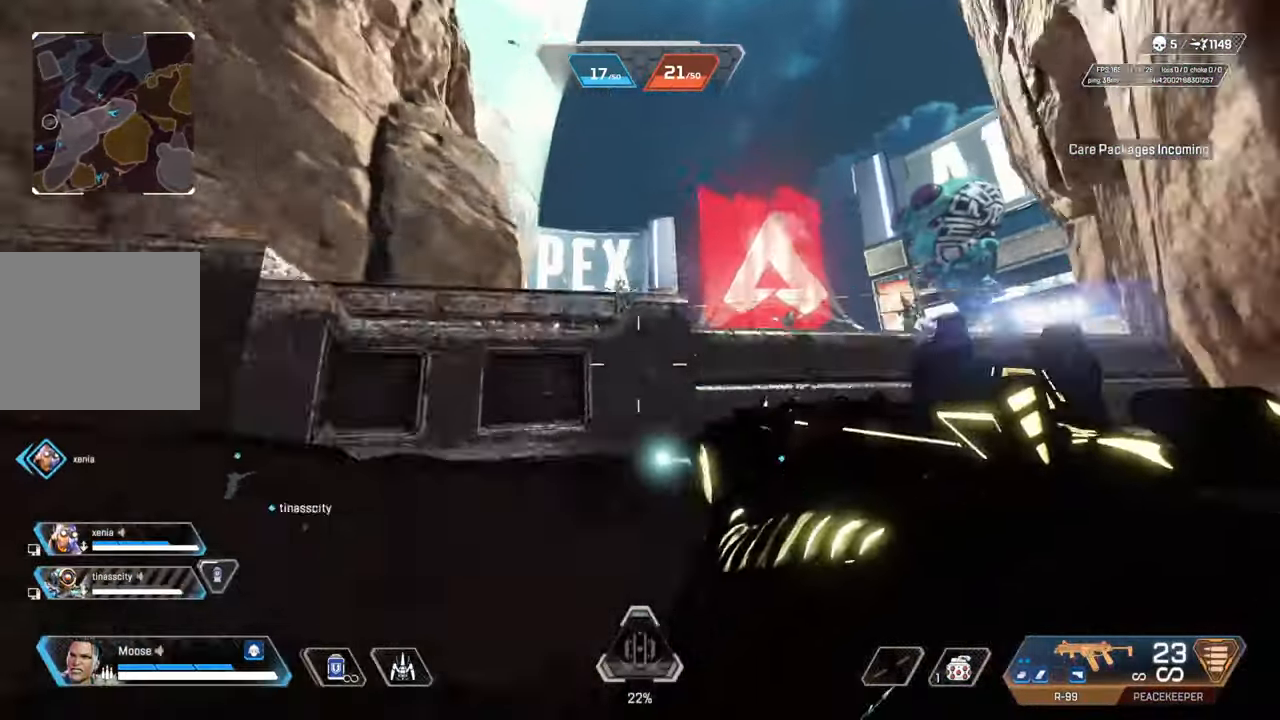
{"buttons": [], "left_stick": "up", "right_stick": "center", "events": [[233, "right_stick", "center"], [350, "CROSS", "up"]]}
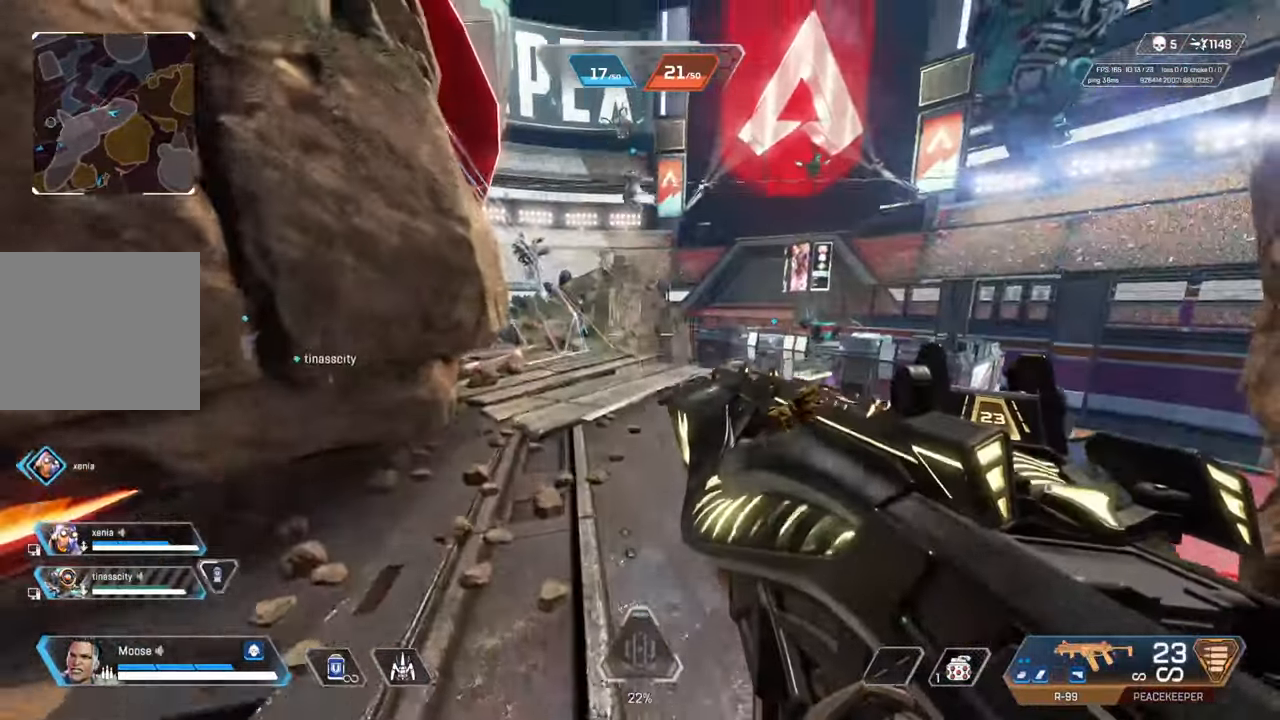
{"buttons": [], "left_stick": "up", "right_stick": "center", "events": [[150, "TRIANGLE", "down"], [250, "TRIANGLE", "up"]]}
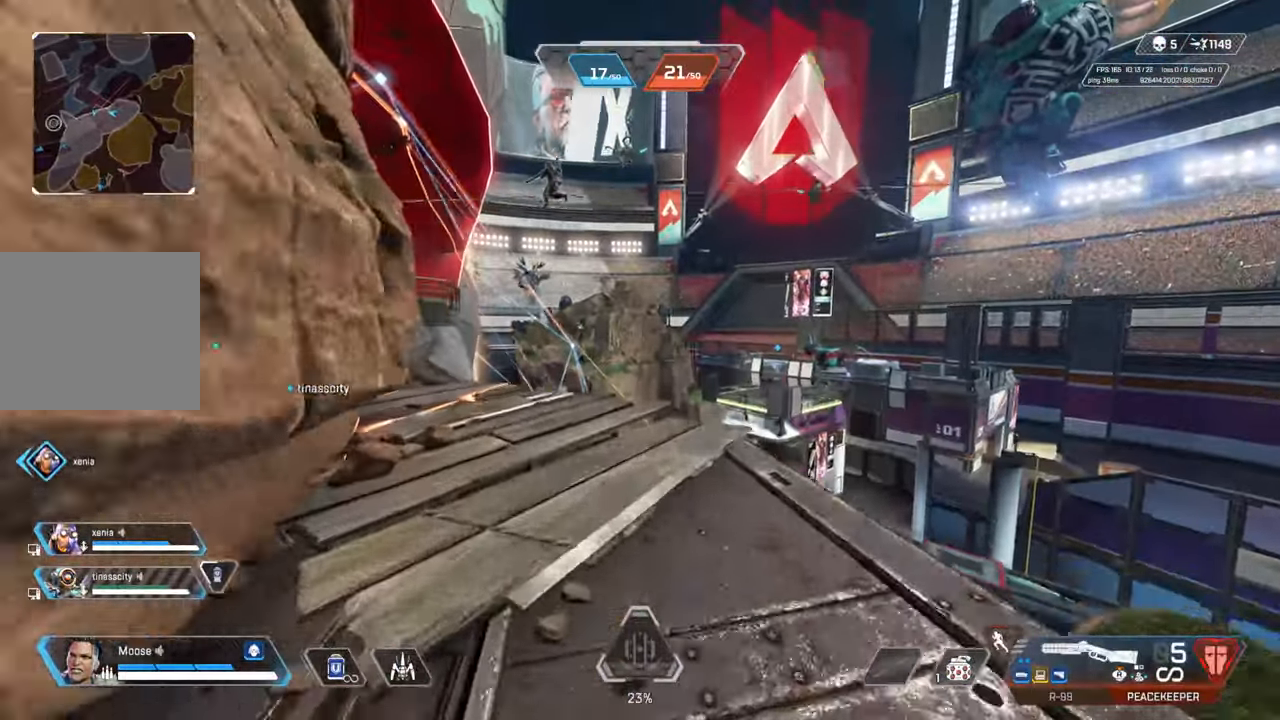
{"buttons": [], "left_stick": "up", "right_stick": "center", "events": [[100, "right_stick", "left"], [217, "right_stick", "center"], [317, "TRIANGLE", "down"], [383, "TRIANGLE", "up"], [417, "CROSS", "down"], [483, "CROSS", "up"]]}
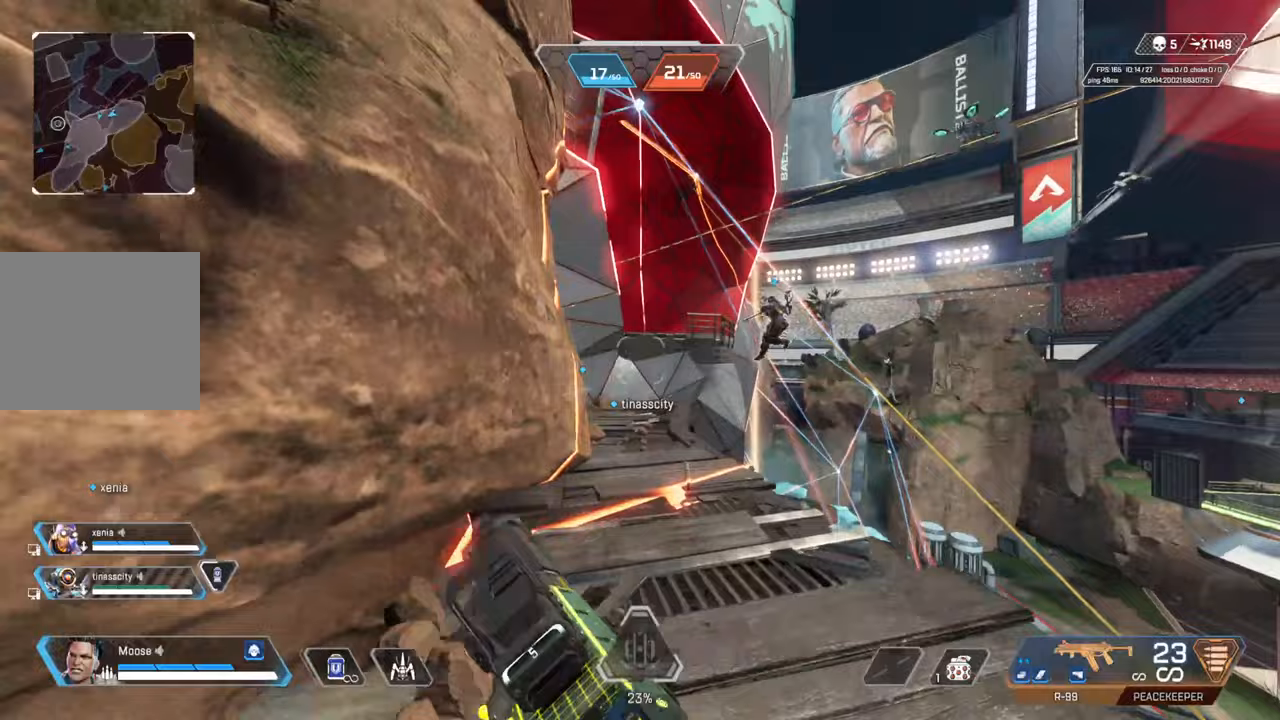
{"buttons": [], "left_stick": "center", "right_stick": "center", "events": [[300, "left_stick", "center"], [400, "DPAD_RIGHT", "down"], [450, "DPAD_RIGHT", "up"]]}
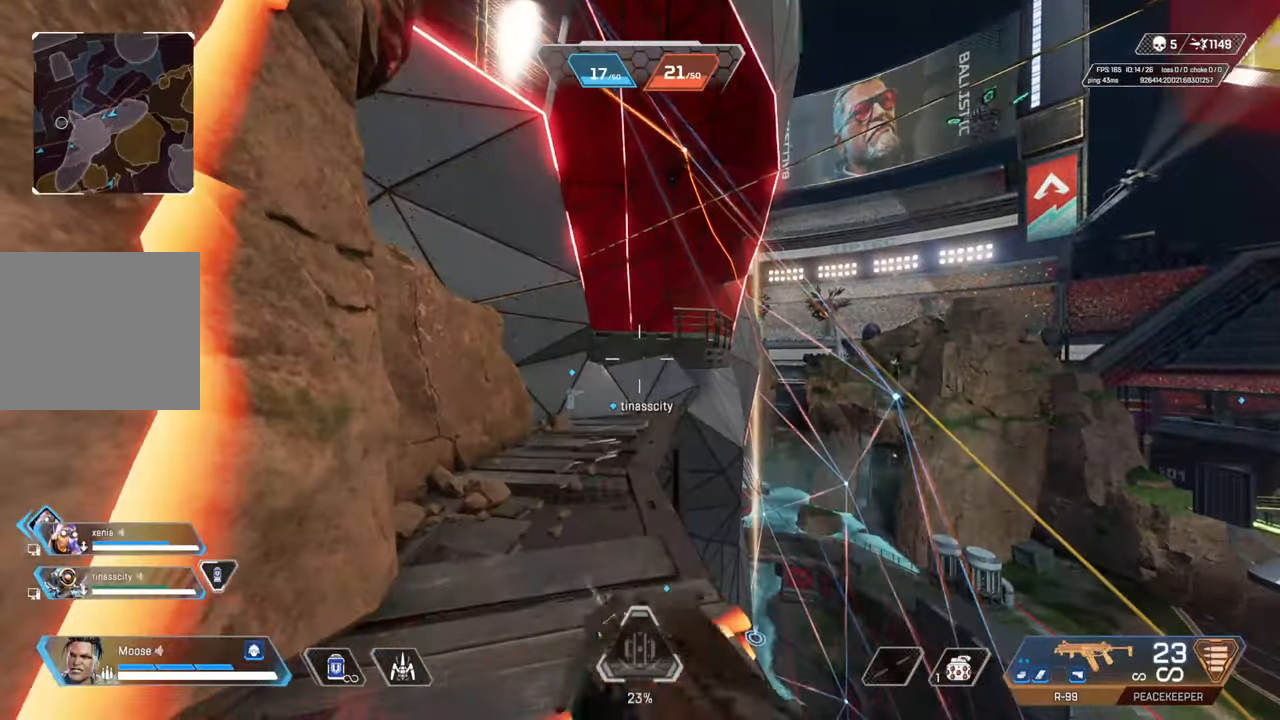
{"buttons": ["R2"], "left_stick": "center", "right_stick": "center", "events": [[150, "left_stick", "right"], [333, "left_stick", "center"], [467, "R2", "down"]]}
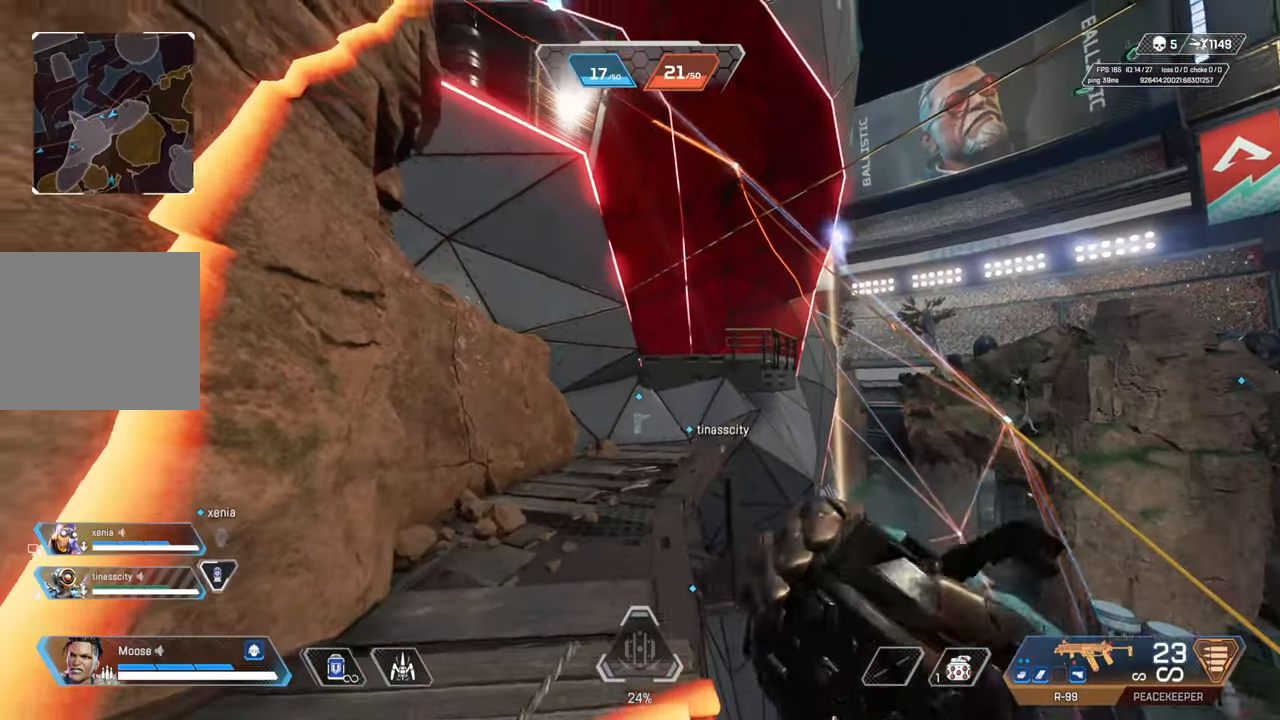
{"buttons": [], "left_stick": "center", "right_stick": "center", "events": [[217, "CROSS", "down"], [350, "CROSS", "up"], [417, "R2", "up"]]}
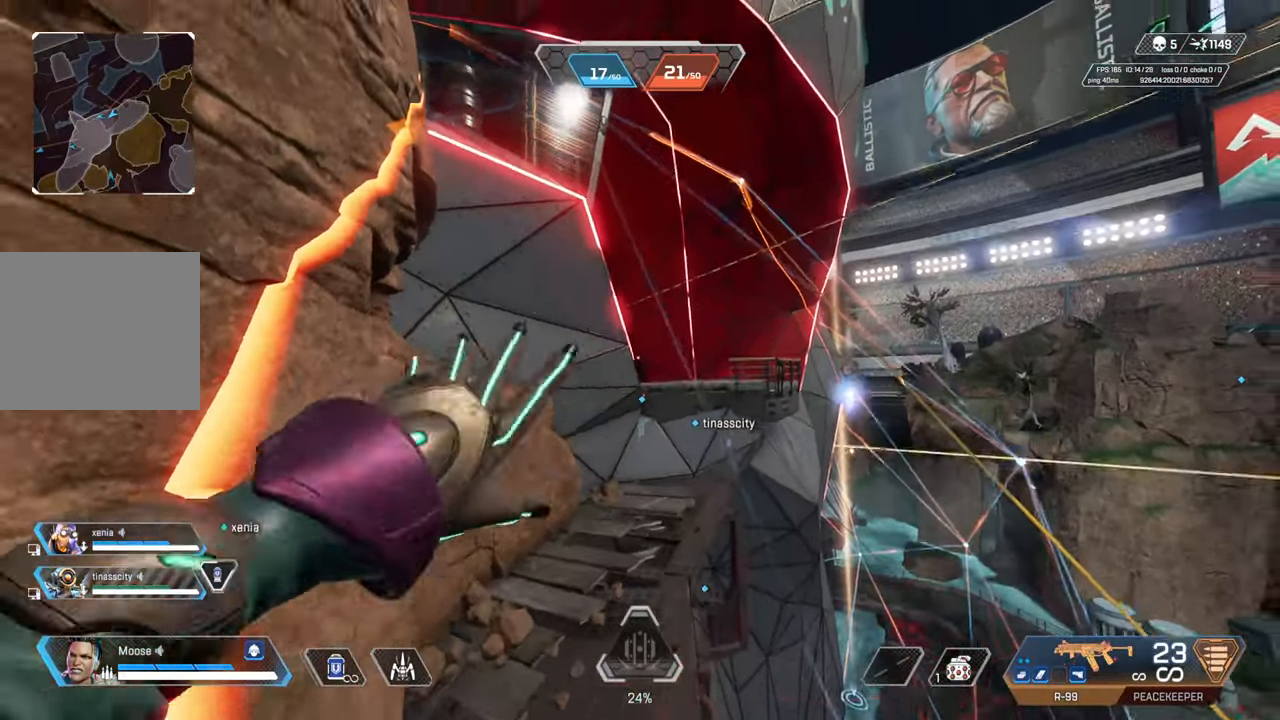
{"buttons": [], "left_stick": "left", "right_stick": "center", "events": [[333, "right_stick", "down-right"], [367, "left_stick", "up-left"], [450, "left_stick", "left"], [467, "right_stick", "center"]]}
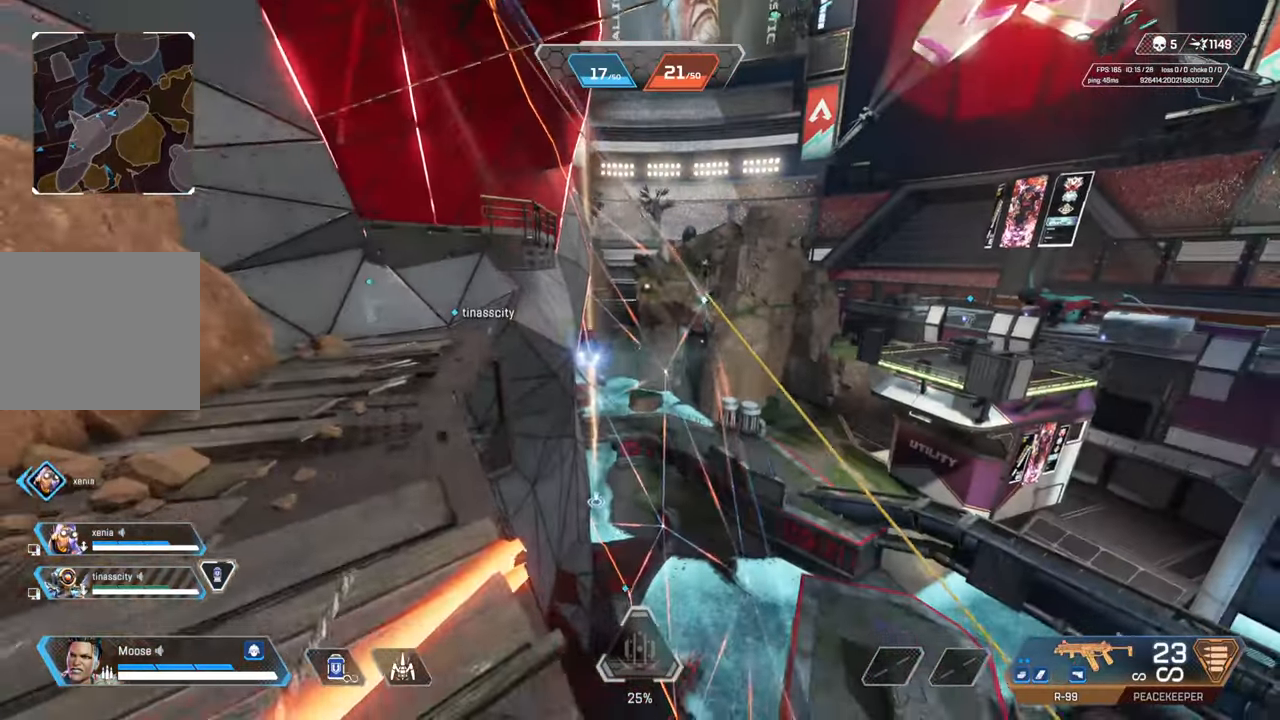
{"buttons": [], "left_stick": "up-left", "right_stick": "center", "events": [[117, "left_stick", "up-left"]]}
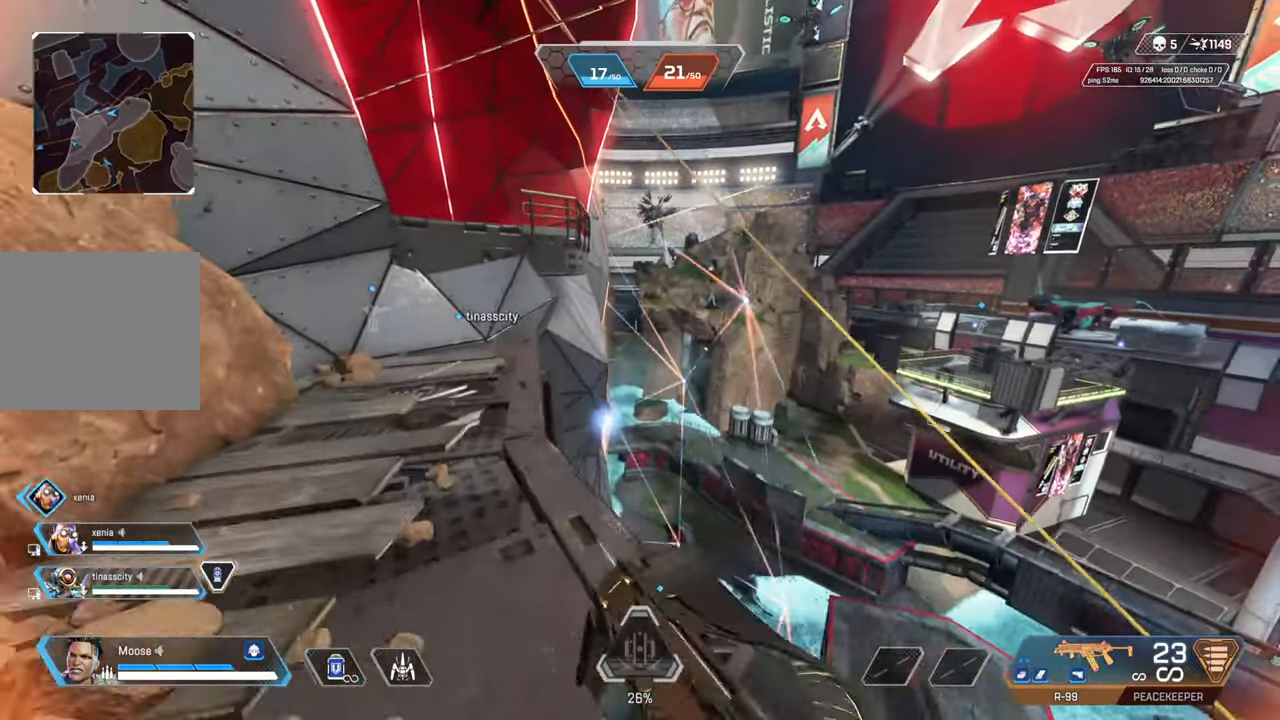
{"buttons": [], "left_stick": "up", "right_stick": "center", "events": [[333, "right_stick", "up-left"], [383, "CIRCLE", "down"], [400, "left_stick", "up"], [483, "right_stick", "center"], [500, "CIRCLE", "up"]]}